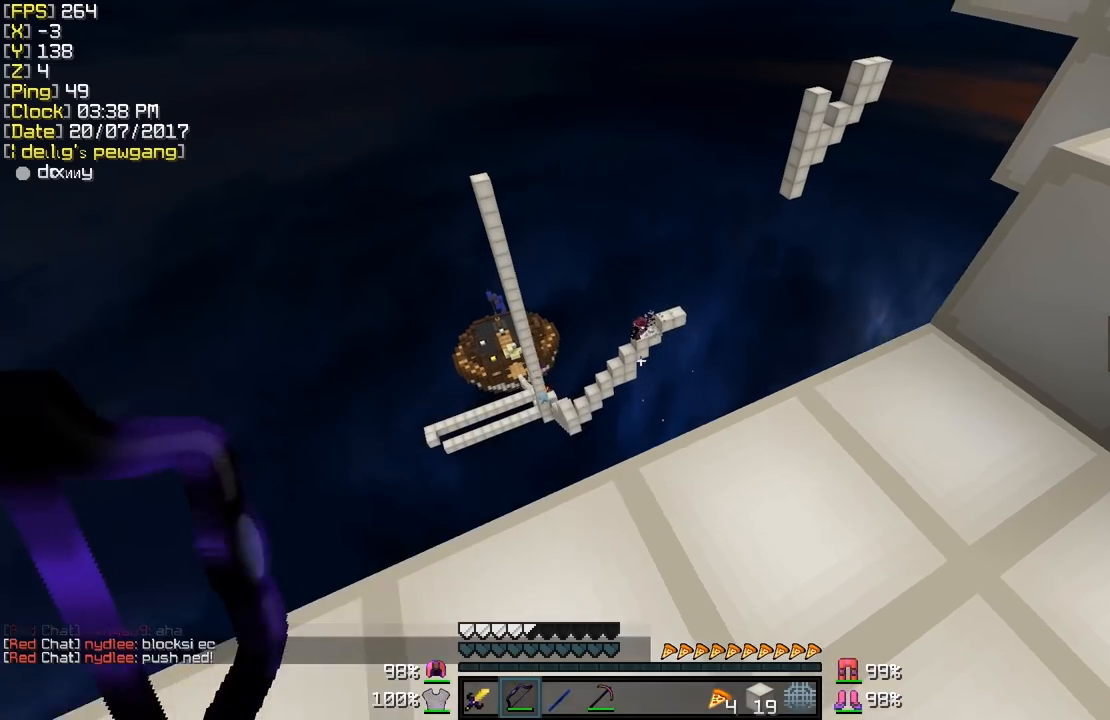
Gameplay with keyboard and mouse; each line is a JSON object with the keys and mouse buttons held at the frame after it. "events" lists presses ("down") and releases ("up") of "a", "d", "s", "shift", "w", "mouse_left" and "mouse_right" between this image and that frame as [ms after this image, input, new state], when the widget could be followed in between. "mouse_left", "mouse_right" = the "left", "right" buttons of the "mouse" list. No other keys are recorded. Fast repeated clicks can show as one long hold. Mouse movement is not recorded.
{"keys": ["w"], "mouse": [], "events": [[233, "d", "up"], [367, "w", "down"]]}
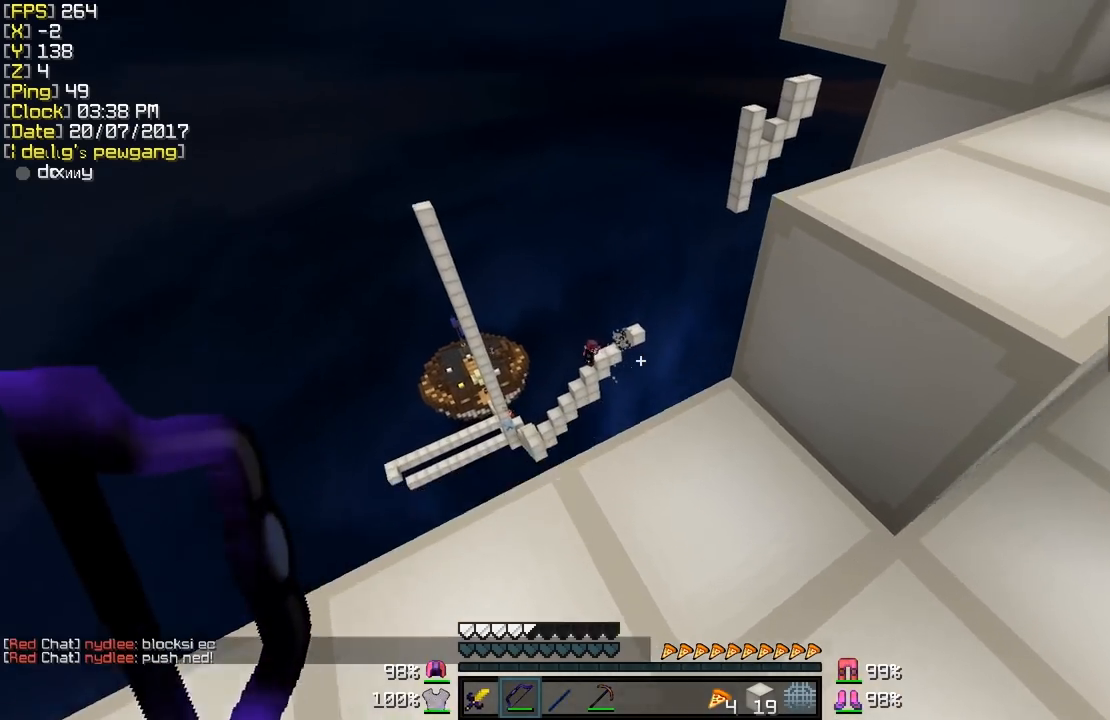
{"keys": ["w"], "mouse": [], "events": [[33, "d", "down"], [183, "w", "up"], [317, "w", "down"], [433, "d", "up"]]}
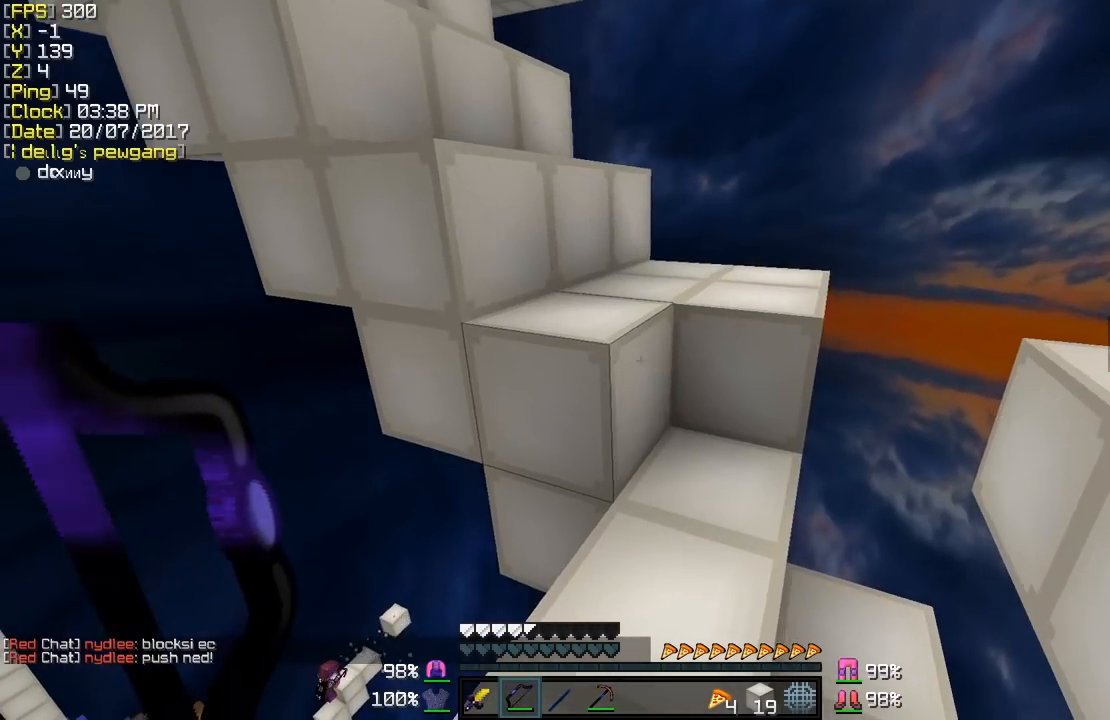
{"keys": ["w"], "mouse": [], "events": []}
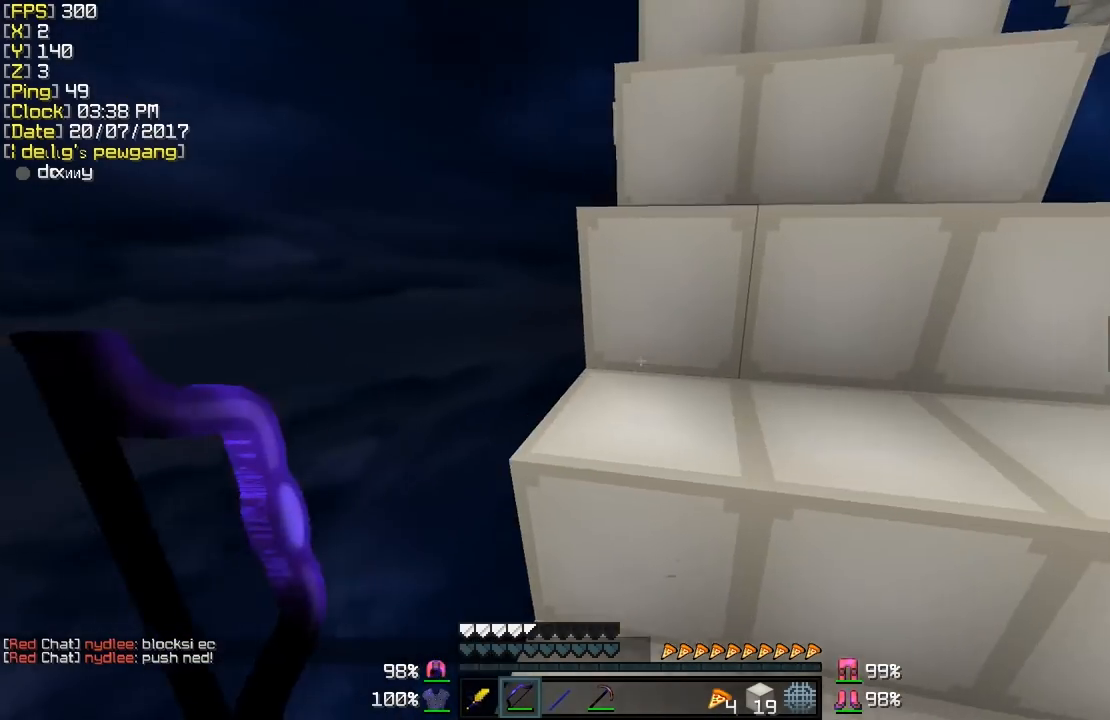
{"keys": ["w"], "mouse": [], "events": []}
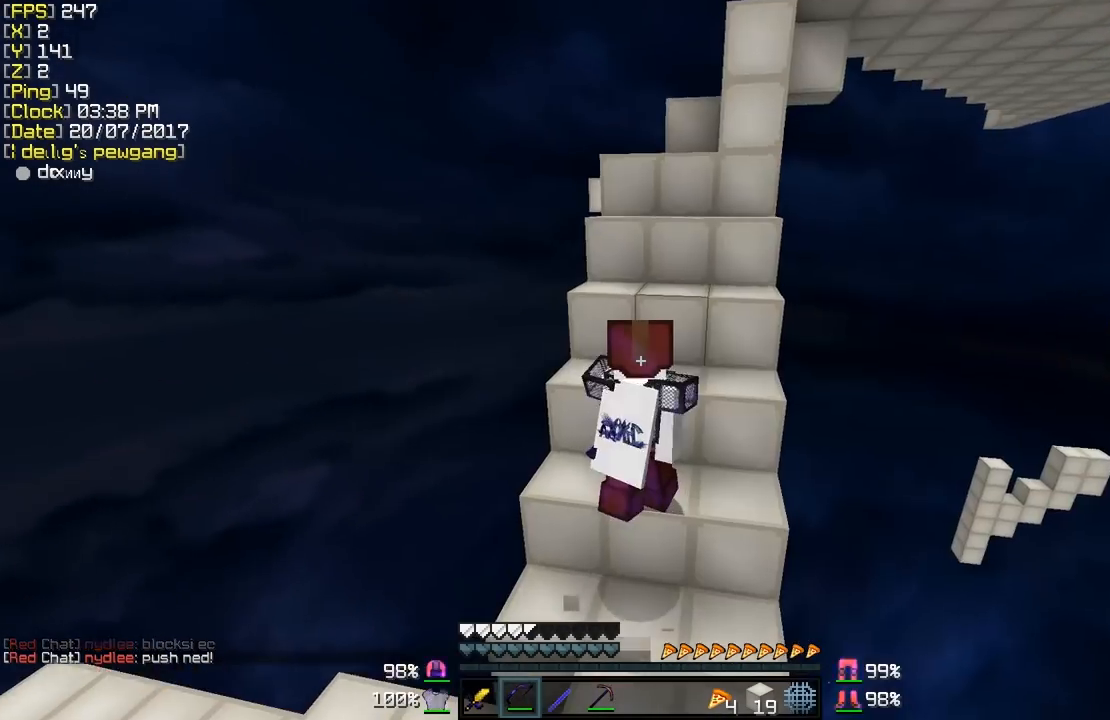
{"keys": ["w"], "mouse": ["left"], "events": [[117, "mouse_left", "down"], [233, "mouse_left", "up"], [333, "mouse_left", "down"], [433, "mouse_left", "up"], [483, "mouse_left", "down"]]}
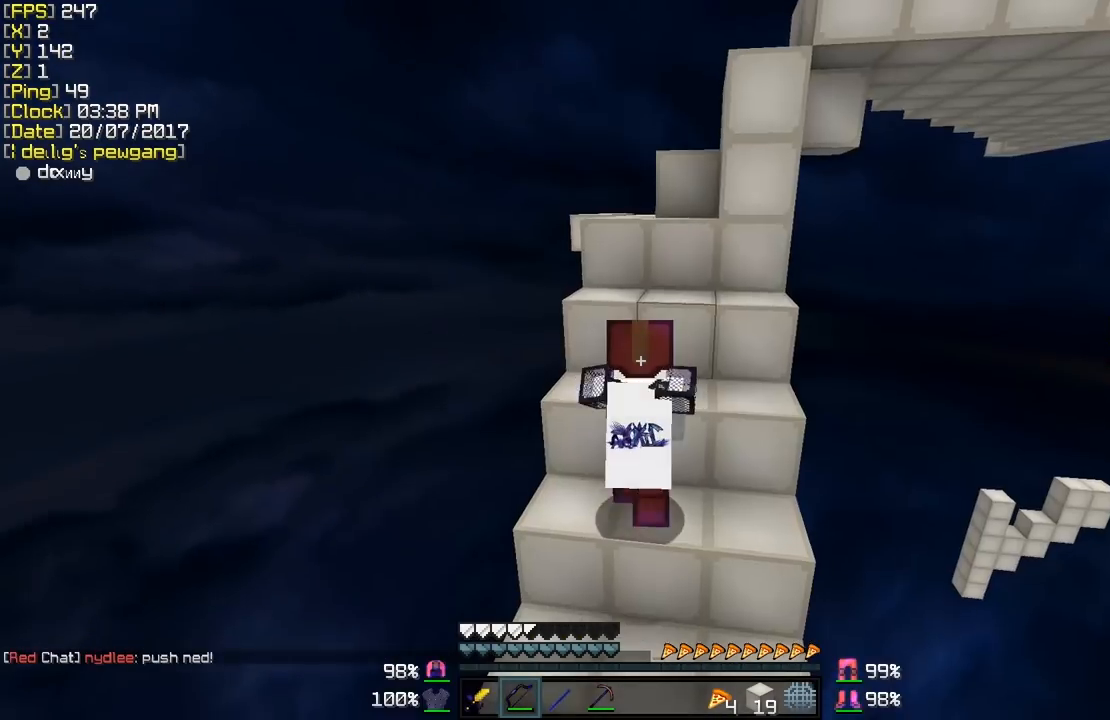
{"keys": ["w"], "mouse": ["left"], "events": [[83, "mouse_left", "up"], [133, "mouse_left", "down"], [233, "mouse_left", "up"], [333, "mouse_left", "down"], [383, "mouse_left", "up"], [483, "mouse_left", "down"]]}
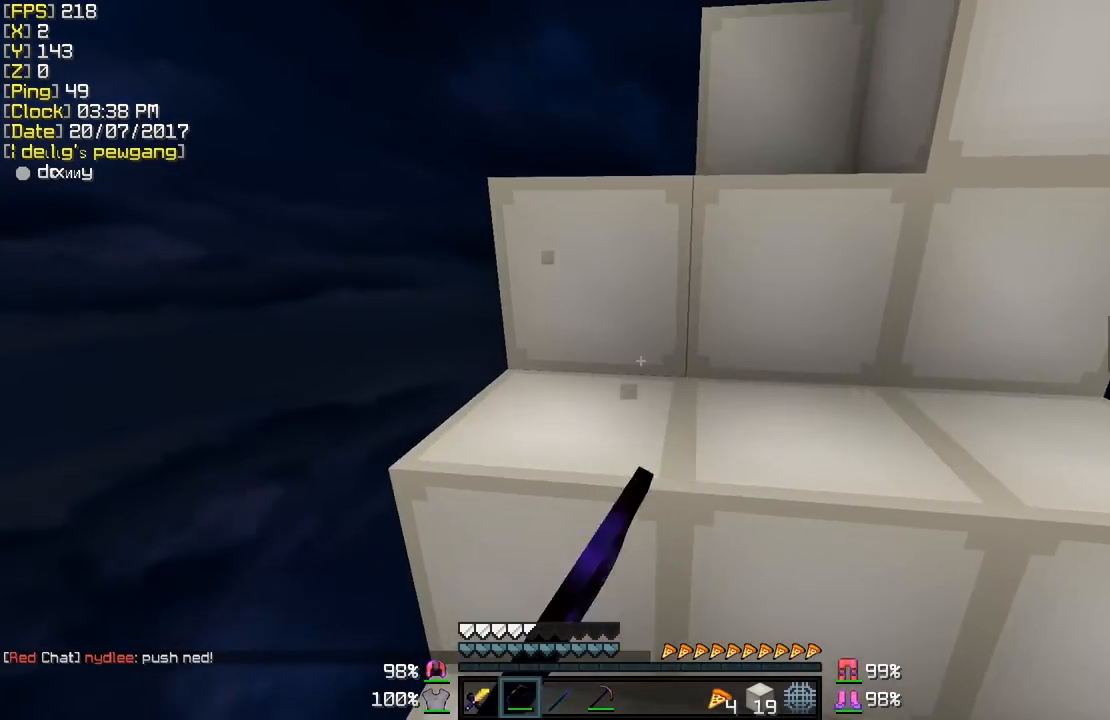
{"keys": ["w"], "mouse": [], "events": [[83, "mouse_left", "up"], [183, "mouse_left", "down"], [233, "mouse_left", "up"], [383, "mouse_left", "down"], [483, "mouse_left", "up"]]}
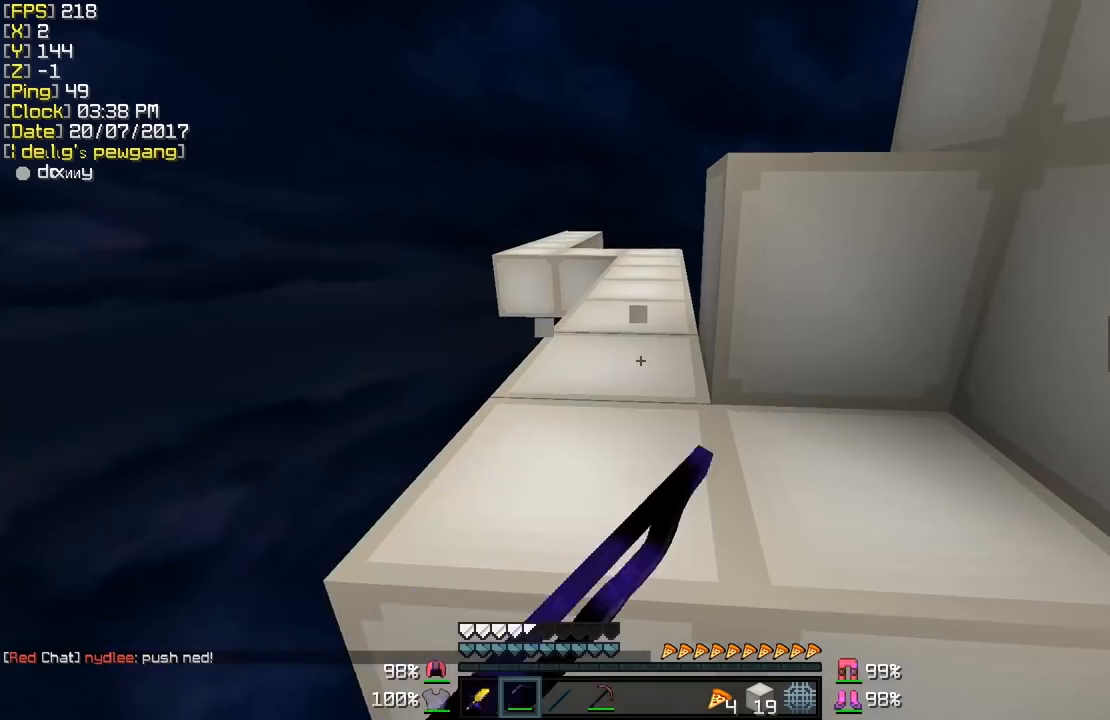
{"keys": ["w"], "mouse": ["left"], "events": [[133, "mouse_left", "down"], [217, "mouse_left", "up"], [267, "mouse_left", "down"], [383, "mouse_left", "up"], [483, "mouse_left", "down"]]}
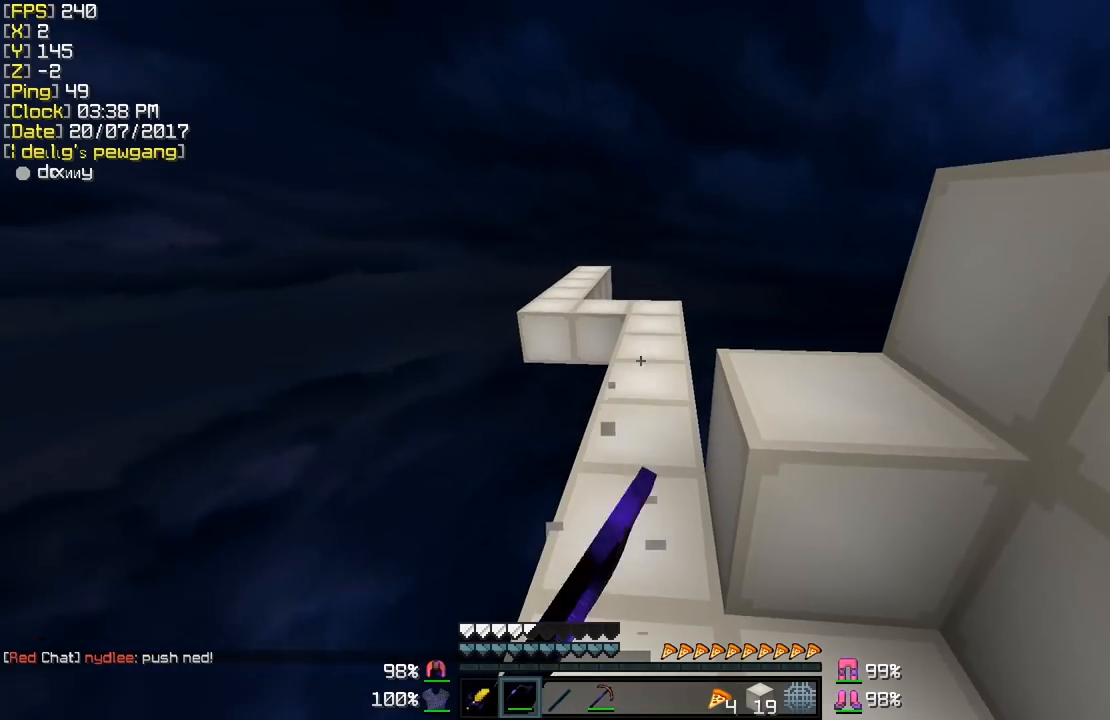
{"keys": ["w"], "mouse": [], "events": [[33, "mouse_left", "up"], [133, "mouse_left", "down"], [183, "mouse_left", "up"], [283, "mouse_left", "down"], [333, "mouse_left", "up"], [433, "mouse_left", "down"], [483, "mouse_left", "up"]]}
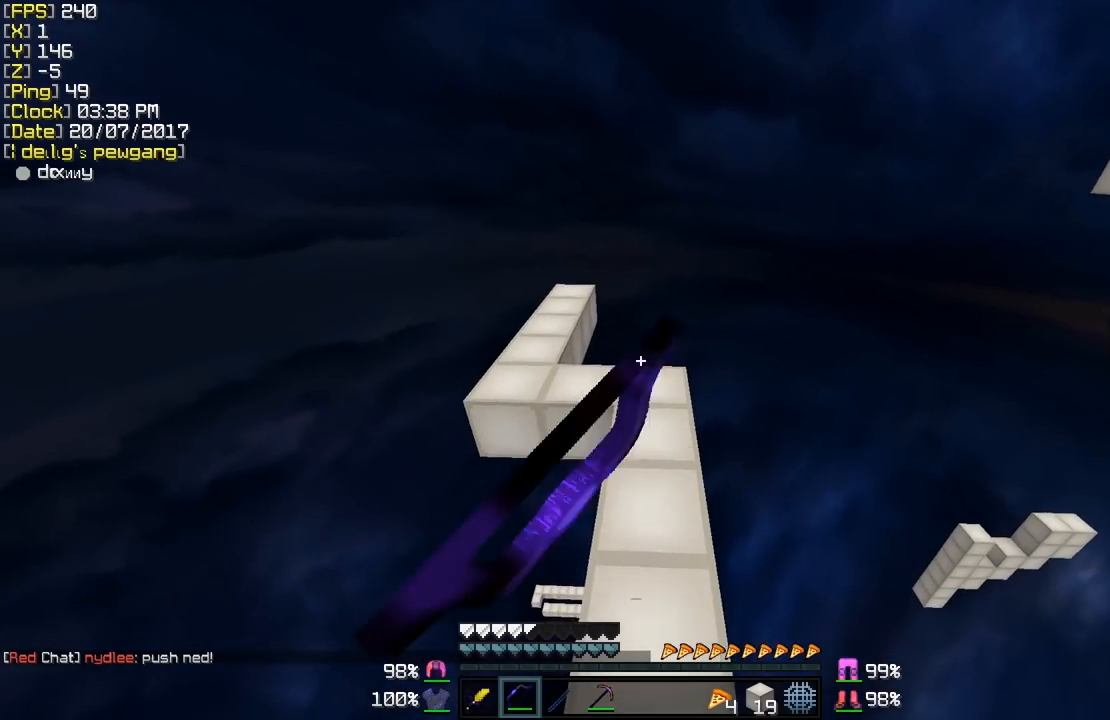
{"keys": ["w"], "mouse": [], "events": [[83, "mouse_left", "down"], [133, "mouse_left", "up"]]}
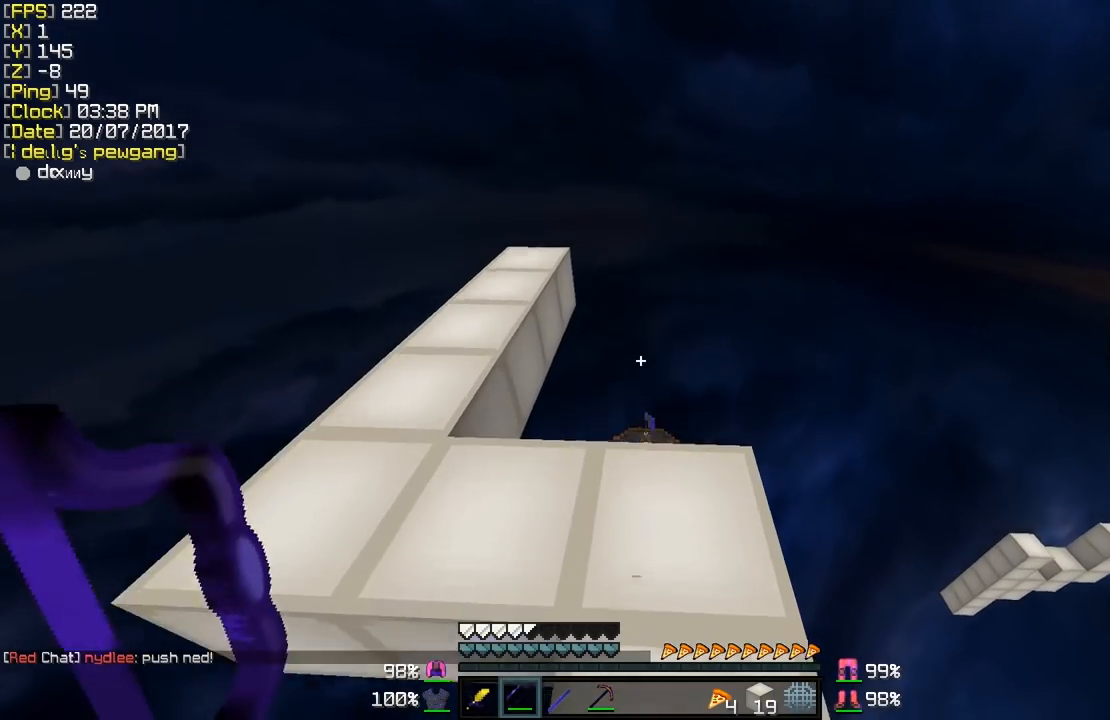
{"keys": ["d", "shift", "w"], "mouse": ["left", "right"], "events": [[33, "shift", "down"], [83, "mouse_left", "down"], [133, "mouse_right", "down"], [233, "d", "down"]]}
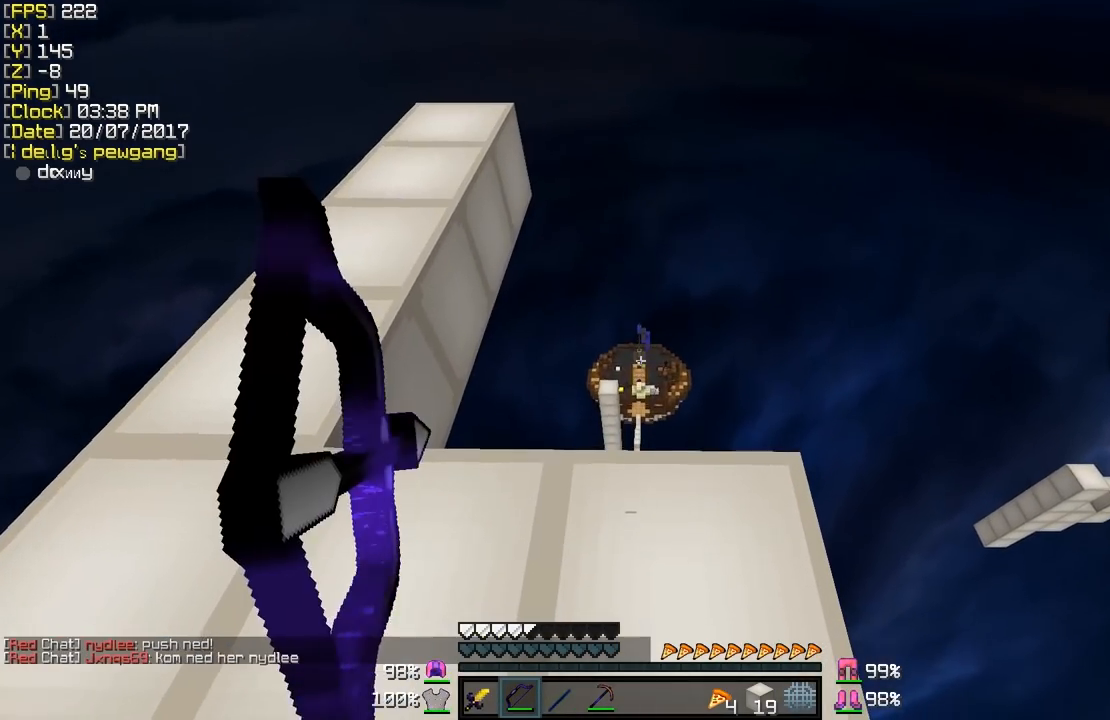
{"keys": ["d", "shift", "w"], "mouse": ["left", "right"], "events": []}
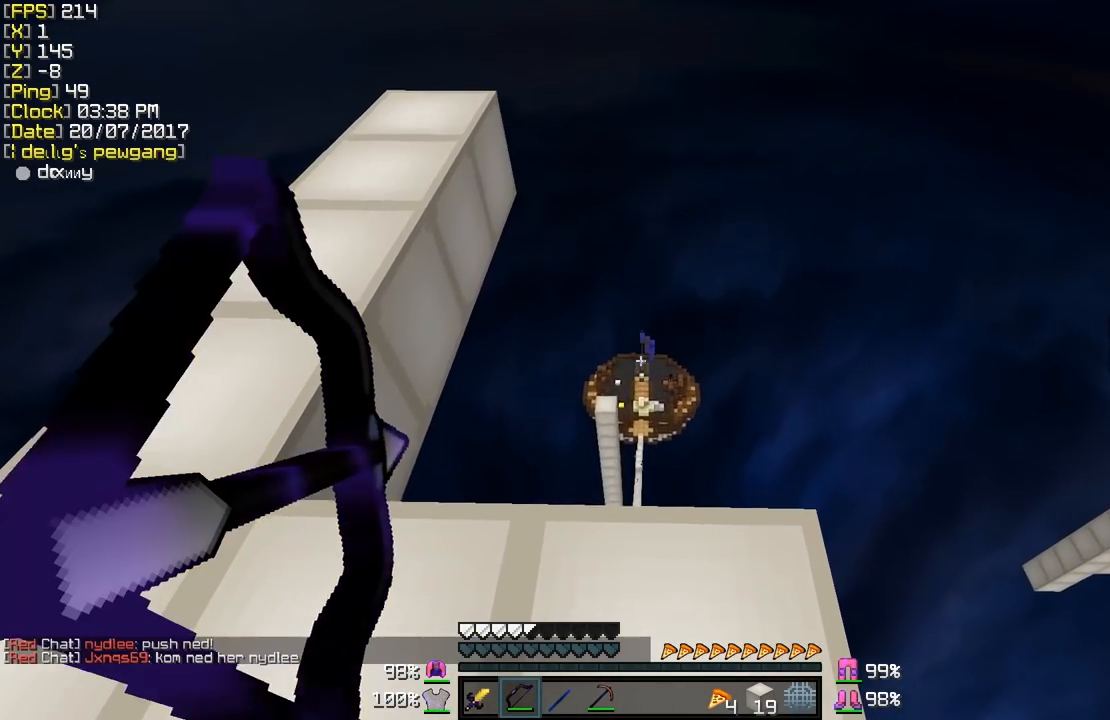
{"keys": ["a", "shift", "w"], "mouse": ["left", "right"], "events": [[433, "d", "up"], [467, "a", "down"]]}
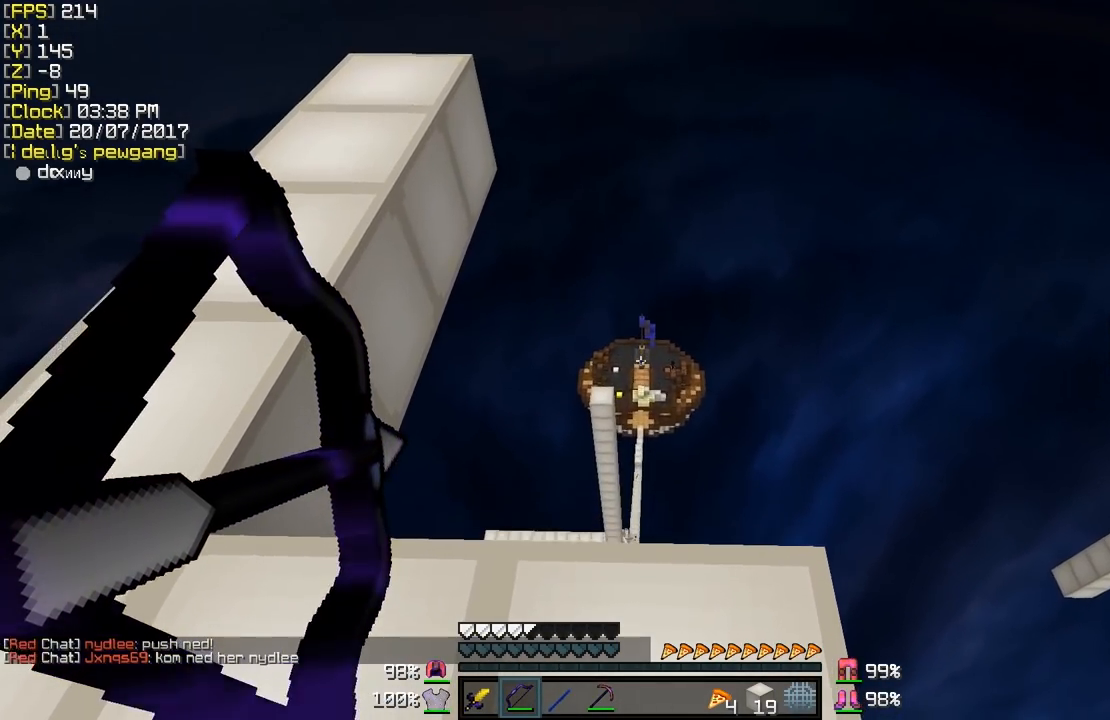
{"keys": ["d", "shift"], "mouse": ["left", "right"], "events": [[83, "mouse_right", "up"], [183, "mouse_right", "down"], [283, "w", "up"], [333, "a", "up"], [333, "d", "down"]]}
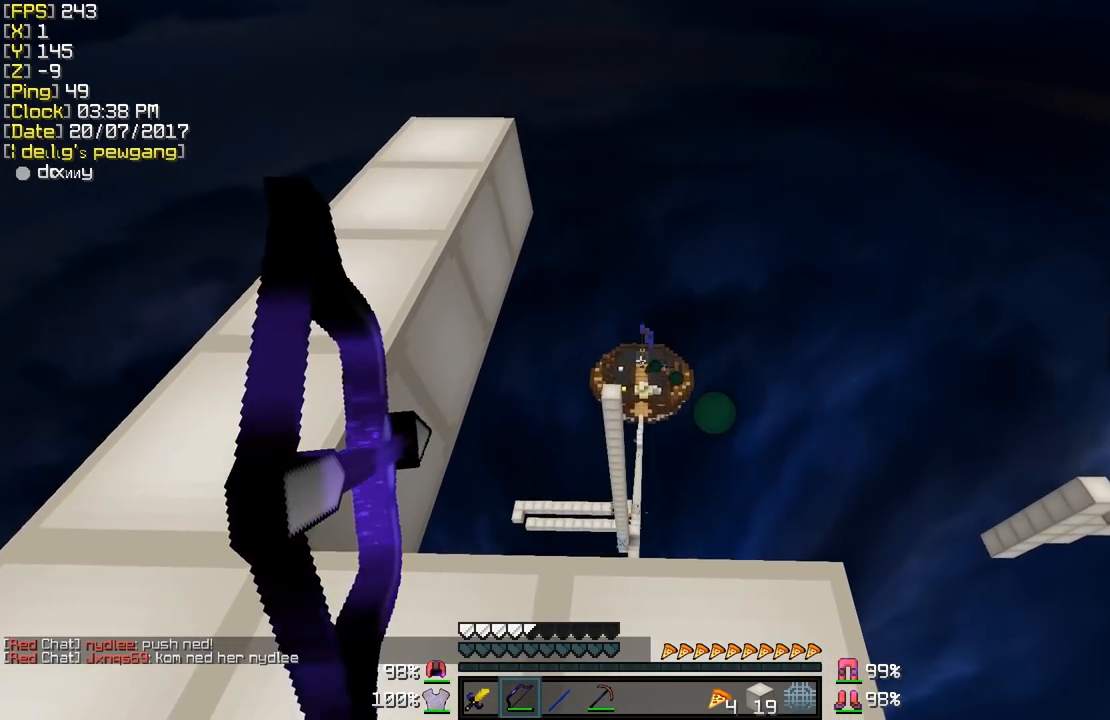
{"keys": ["d", "shift"], "mouse": ["left", "right"], "events": []}
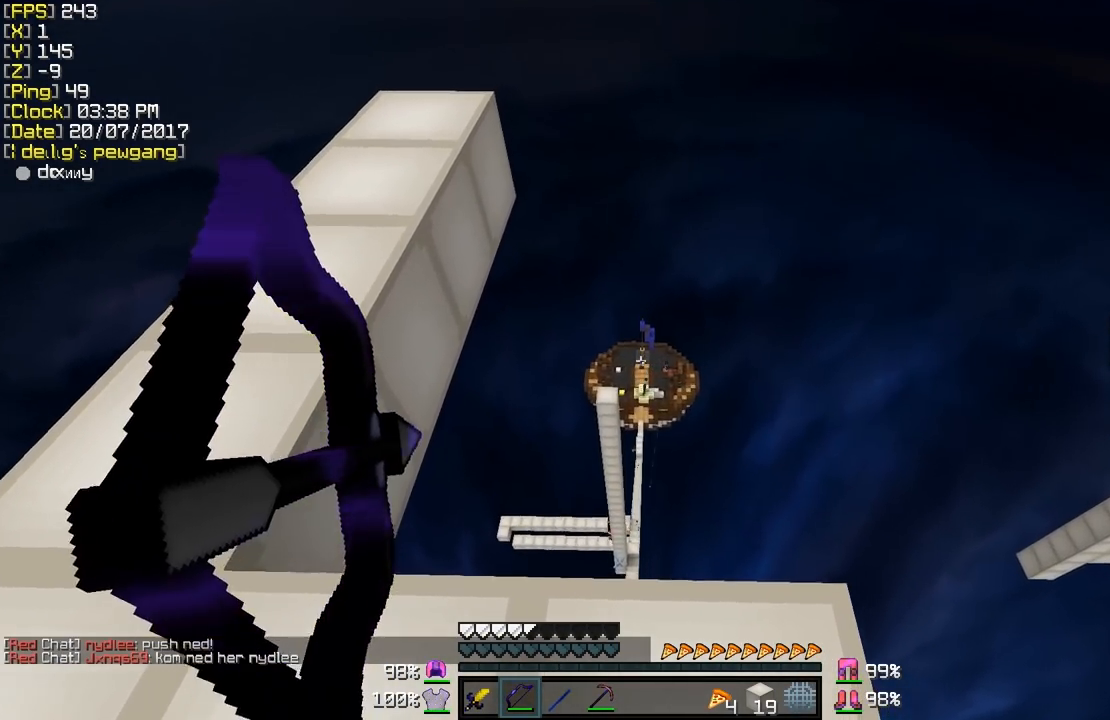
{"keys": ["a", "shift", "w"], "mouse": [], "events": [[133, "mouse_left", "up"], [133, "mouse_right", "up"], [283, "w", "down"], [333, "d", "up"], [433, "a", "down"]]}
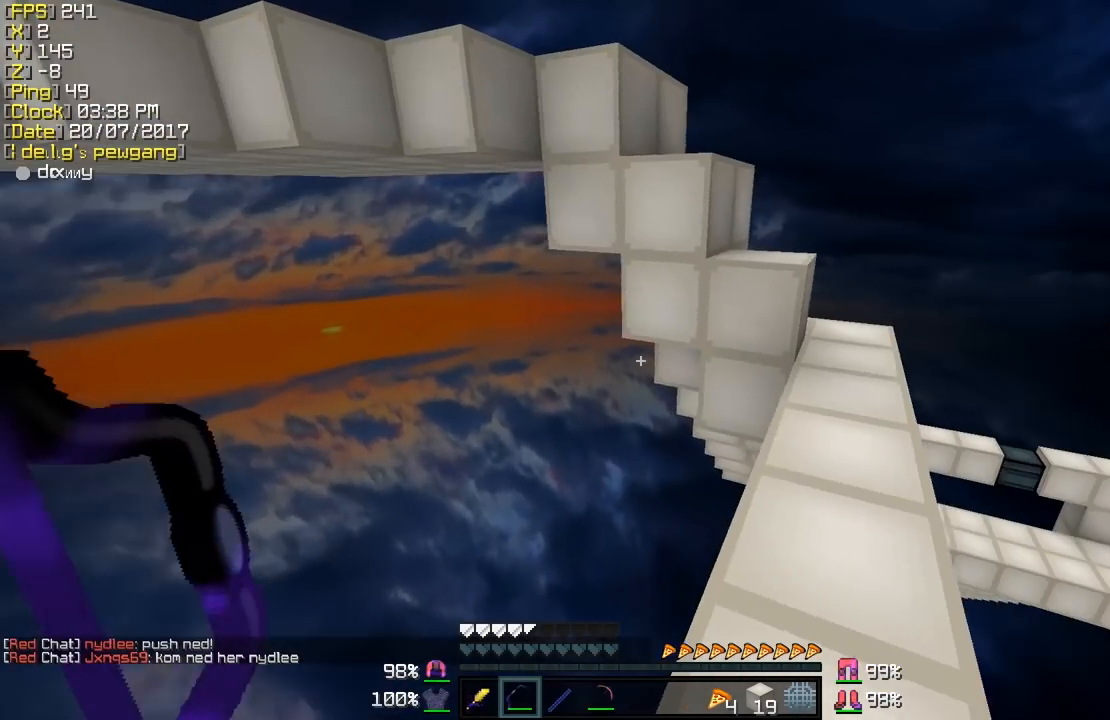
{"keys": ["d", "shift", "w"], "mouse": [], "events": [[83, "a", "up"], [383, "d", "down"]]}
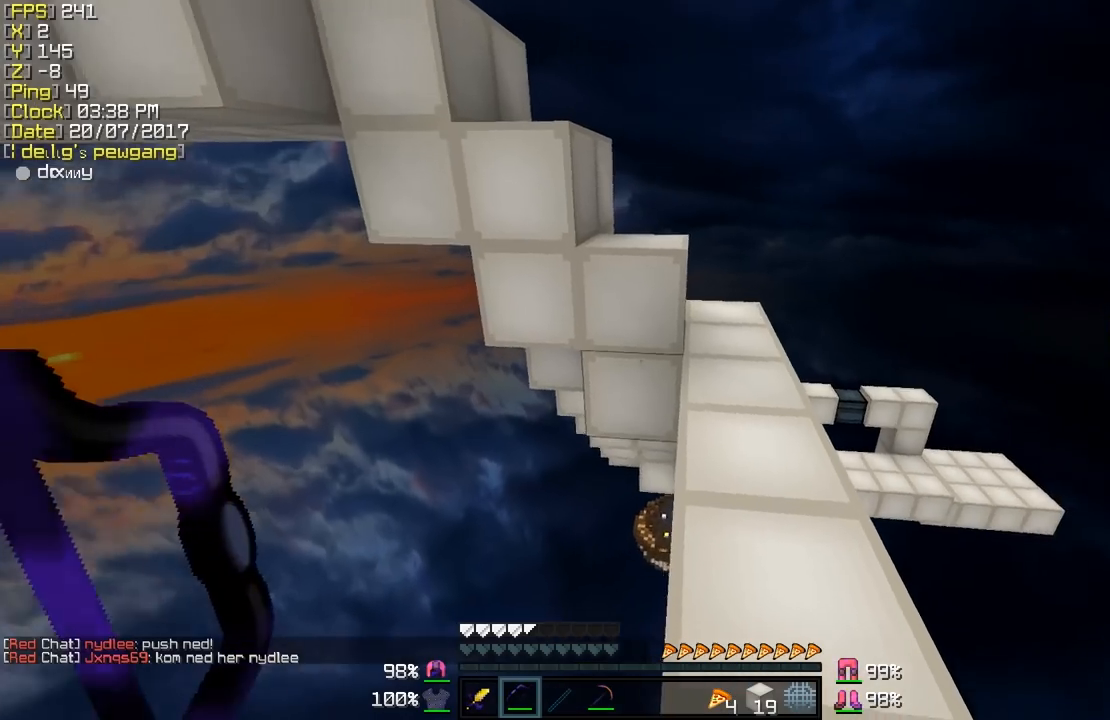
{"keys": ["w"], "mouse": [], "events": [[117, "d", "up"], [183, "shift", "up"], [383, "mouse_left", "down"], [483, "mouse_left", "up"]]}
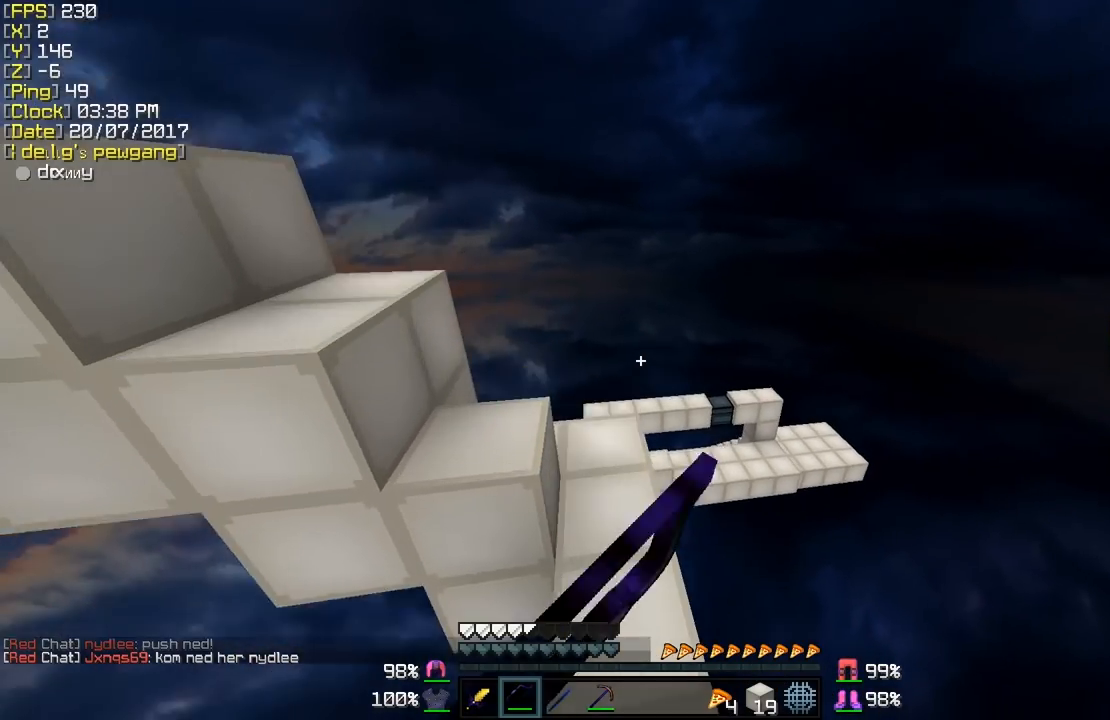
{"keys": ["w"], "mouse": [], "events": [[133, "a", "down"], [283, "a", "up"]]}